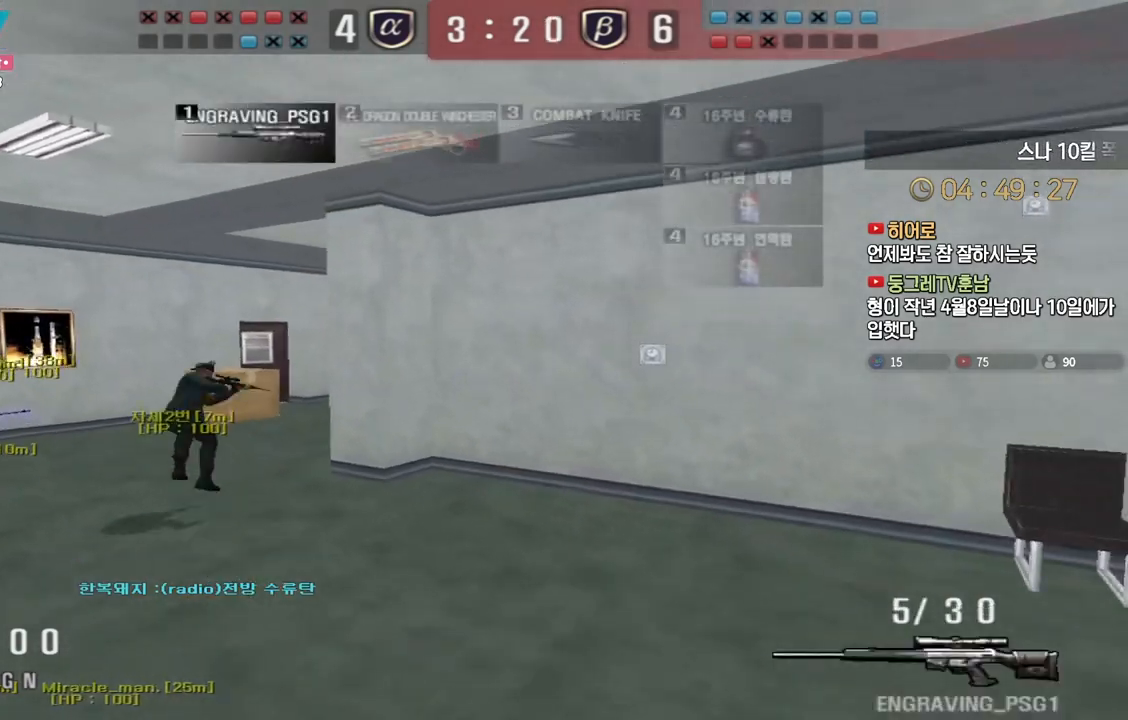
Gameplay with keyboard; each line is a JSON object with the keys held at the frame after it. "events" lists presses ("down") and releases ("up") of "a", "ctrl", "d", "e", "f", "q", "r", "s", "shift", "space", "tab" and "w" between this image and that frame as [ms after this image, input, new state], when the widget could be followed in between. No other keys are recorded. Mouse input is not recorded.
{"keys": ["a", "shift", "w"], "events": [[100, "w", "down"], [133, "a", "down"]]}
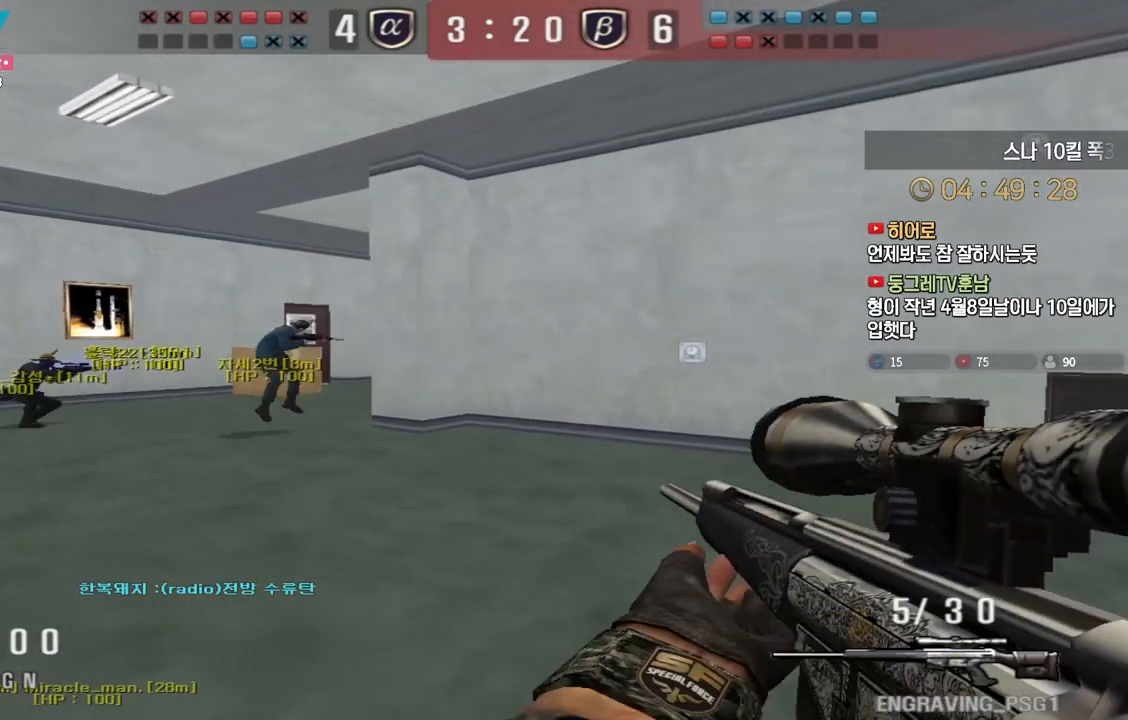
{"keys": ["a", "shift", "w"], "events": []}
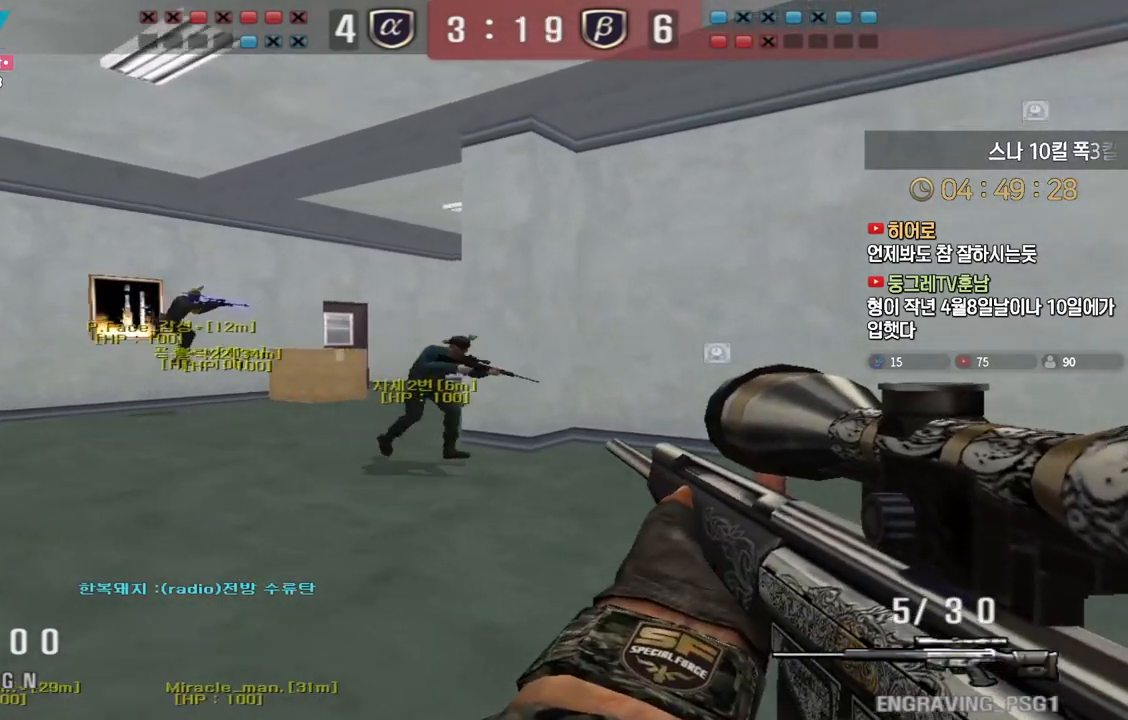
{"keys": ["a", "shift", "w"], "events": [[383, "shift", "up"], [500, "shift", "down"]]}
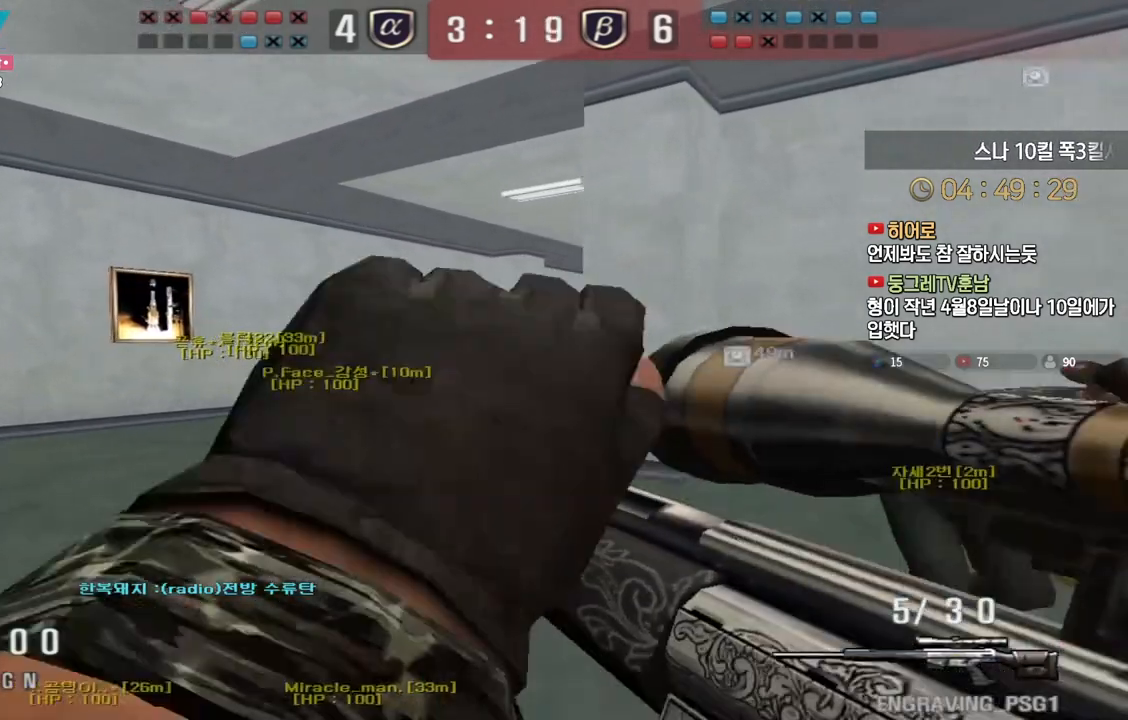
{"keys": [], "events": [[17, "a", "up"], [33, "space", "down"], [33, "w", "up"], [83, "shift", "up"], [100, "space", "up"]]}
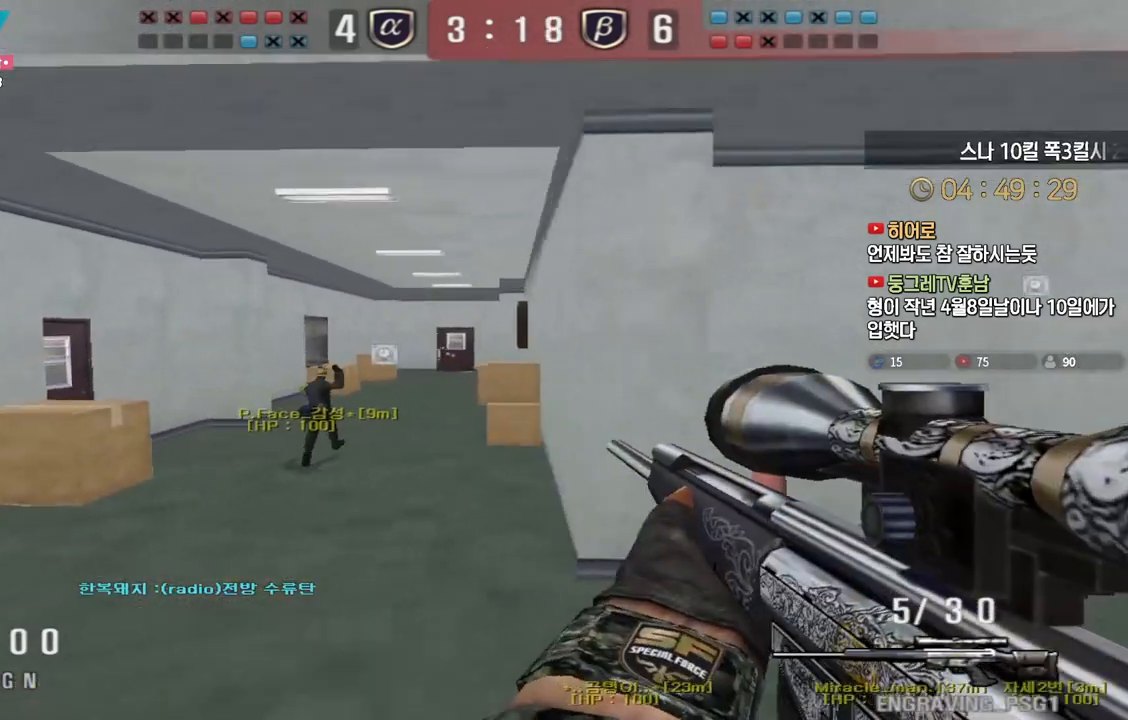
{"keys": [], "events": [[133, "a", "down"], [133, "w", "down"], [217, "shift", "down"], [250, "w", "up"], [267, "a", "up"], [267, "space", "down"], [283, "shift", "up"], [317, "space", "up"]]}
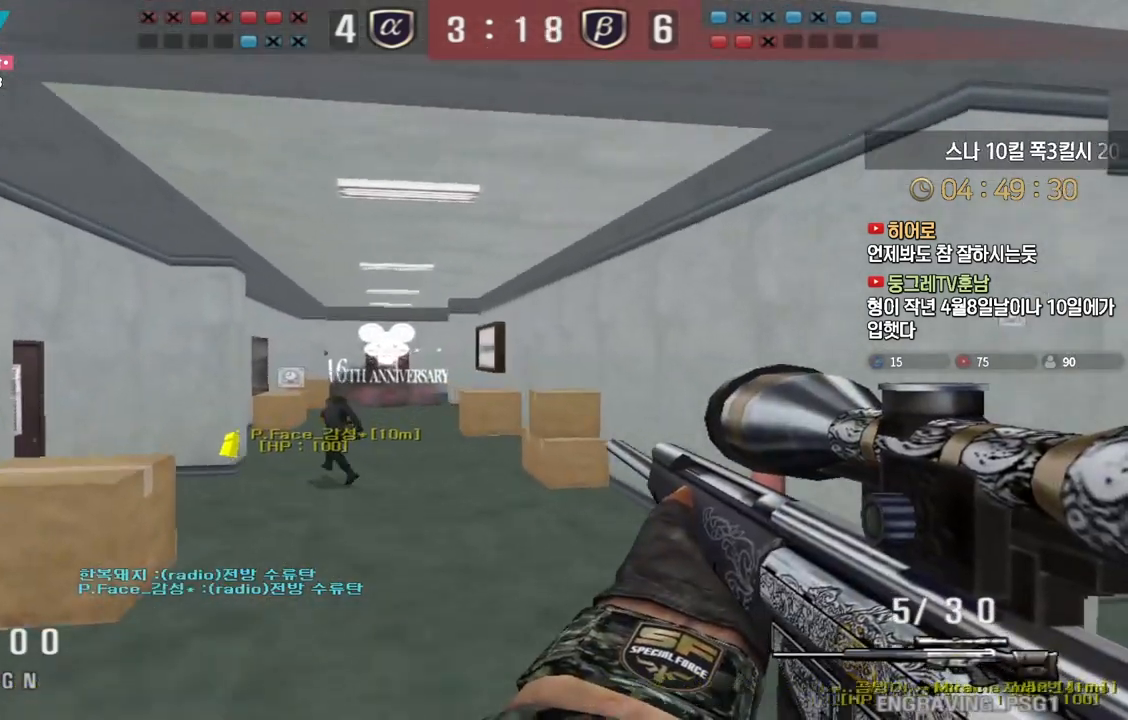
{"keys": ["a", "w"], "events": [[400, "w", "down"], [417, "a", "down"]]}
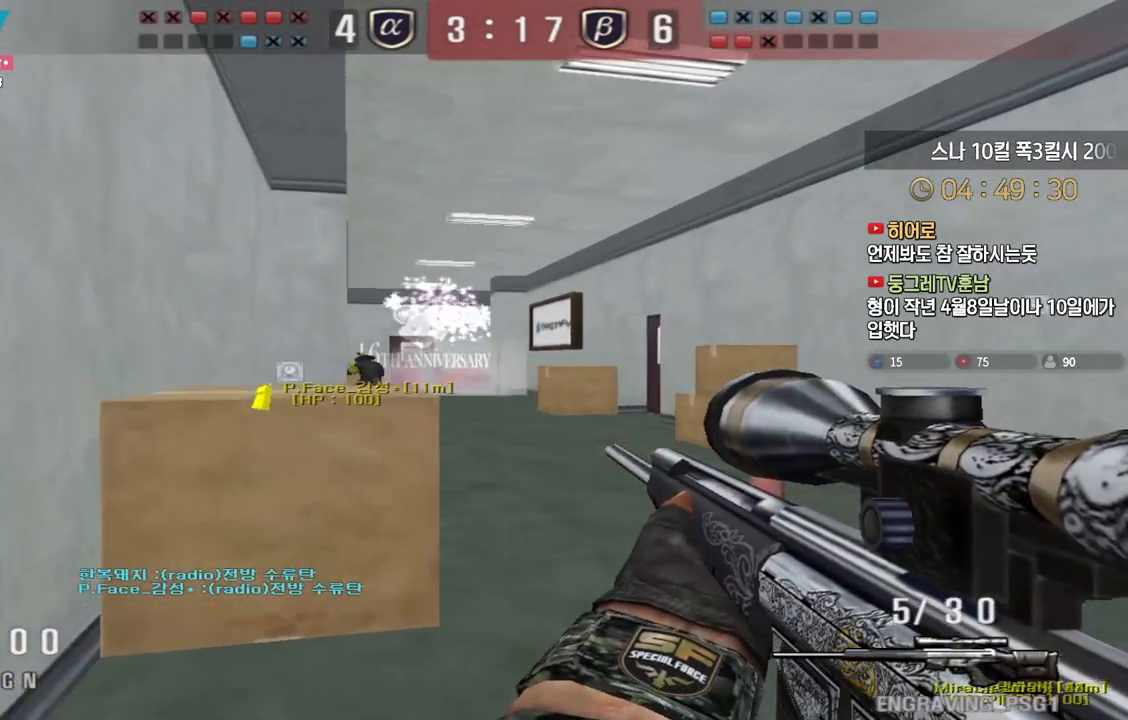
{"keys": ["a", "shift", "w"], "events": [[83, "shift", "down"], [117, "a", "up"], [117, "w", "up"], [217, "w", "down"], [233, "a", "down"]]}
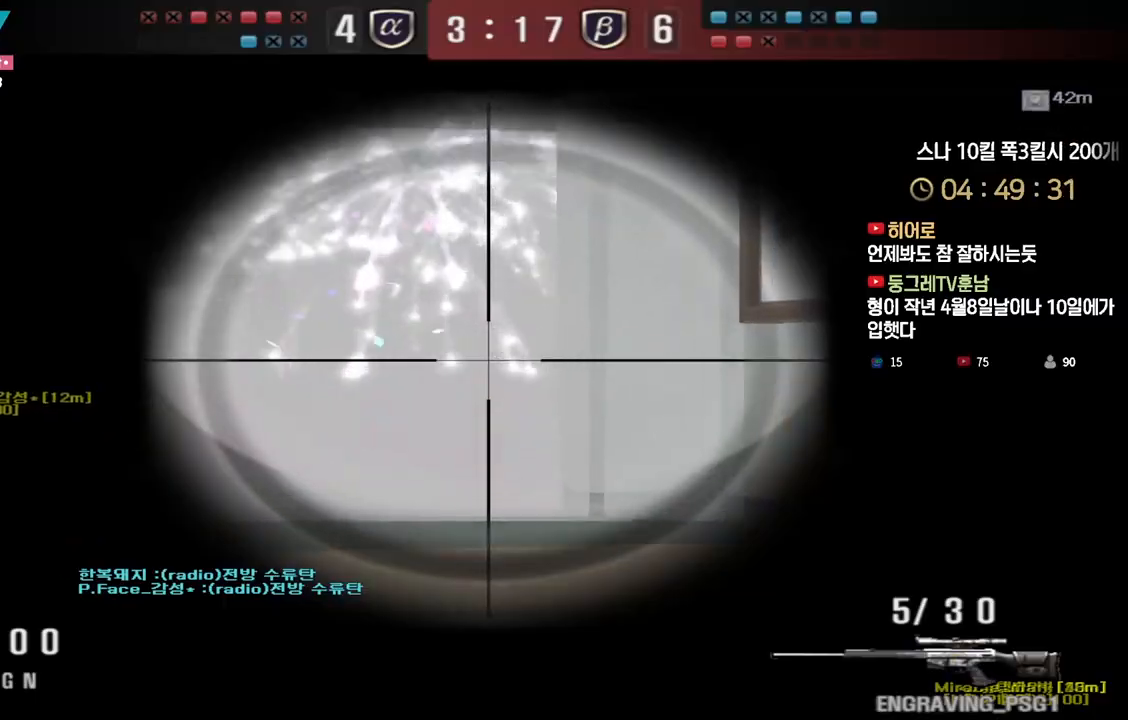
{"keys": ["shift"], "events": [[100, "a", "up"], [100, "w", "up"]]}
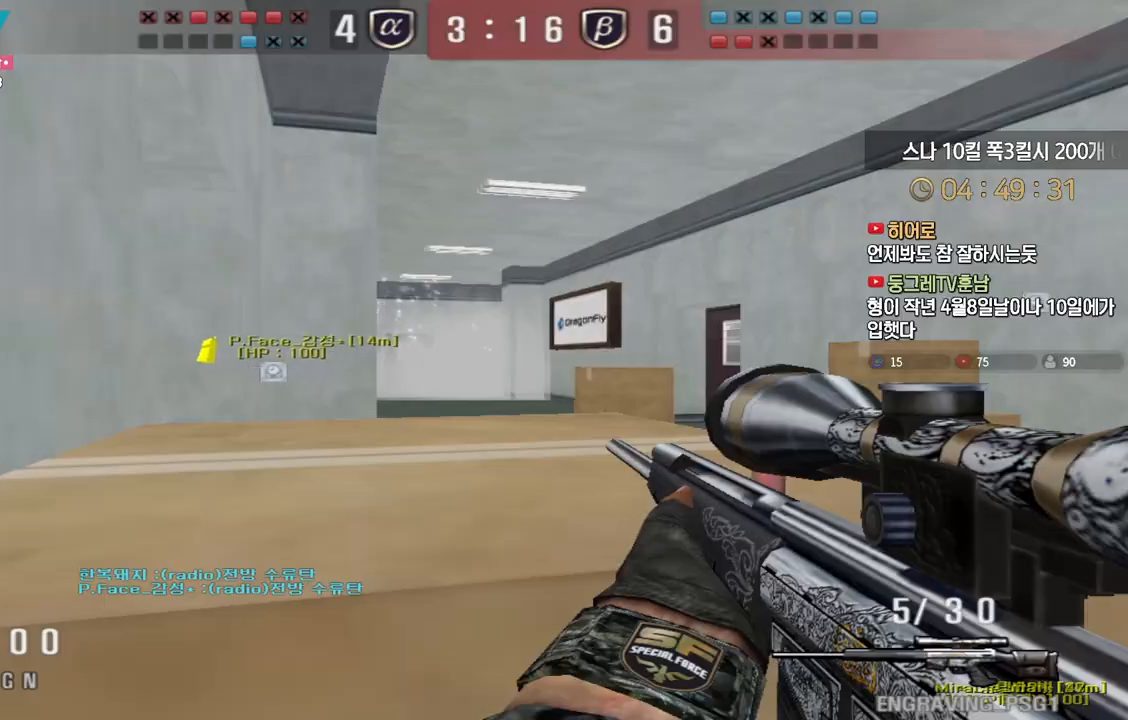
{"keys": ["shift"], "events": []}
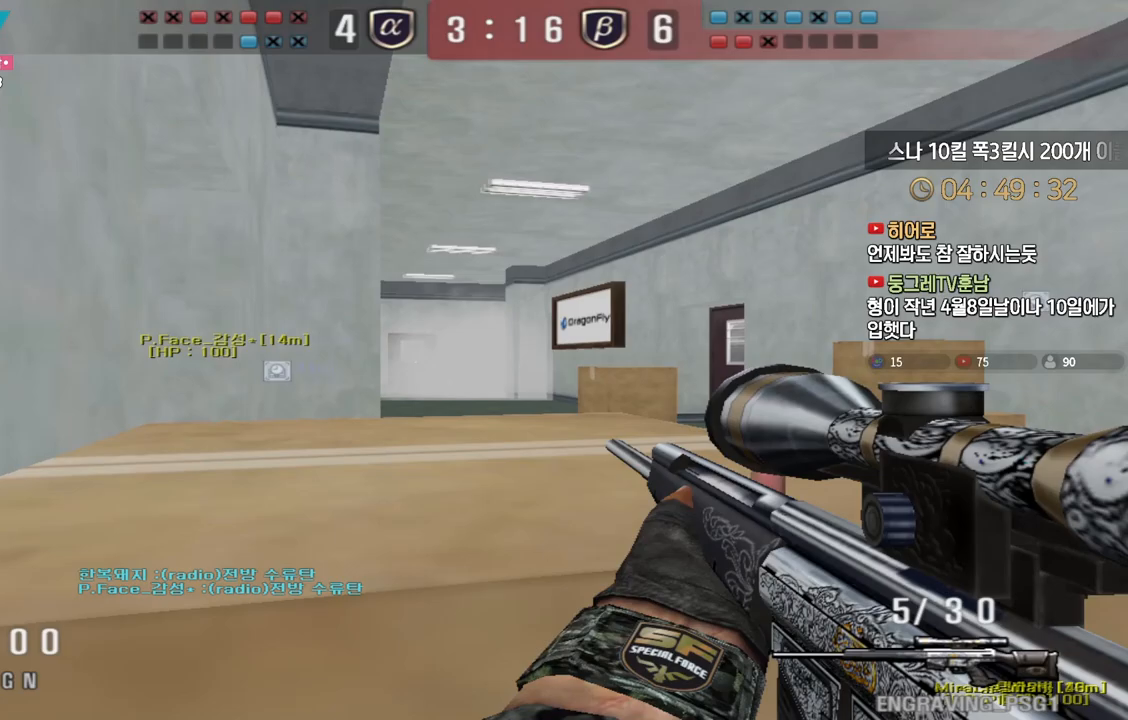
{"keys": ["d", "w"], "events": [[433, "w", "down"], [450, "d", "down"], [483, "shift", "up"]]}
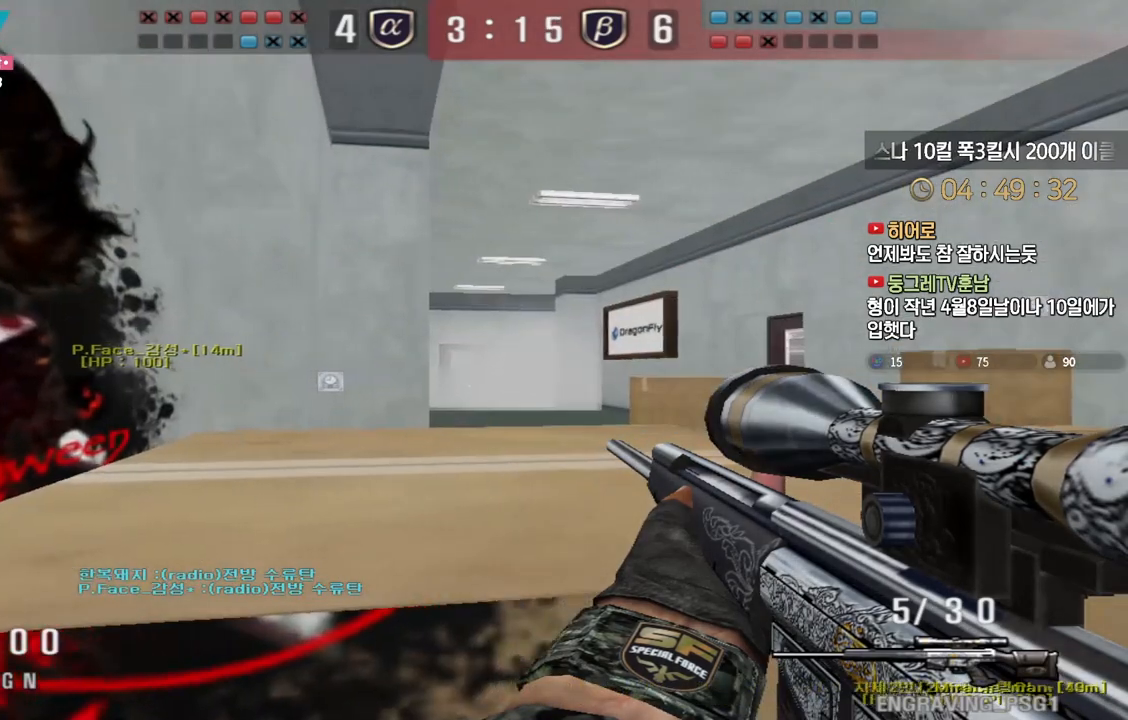
{"keys": ["d", "w"], "events": [[83, "shift", "down"], [117, "d", "up"], [133, "w", "up"], [150, "space", "down"], [183, "shift", "up"], [200, "d", "down"], [200, "space", "up"], [217, "w", "down"]]}
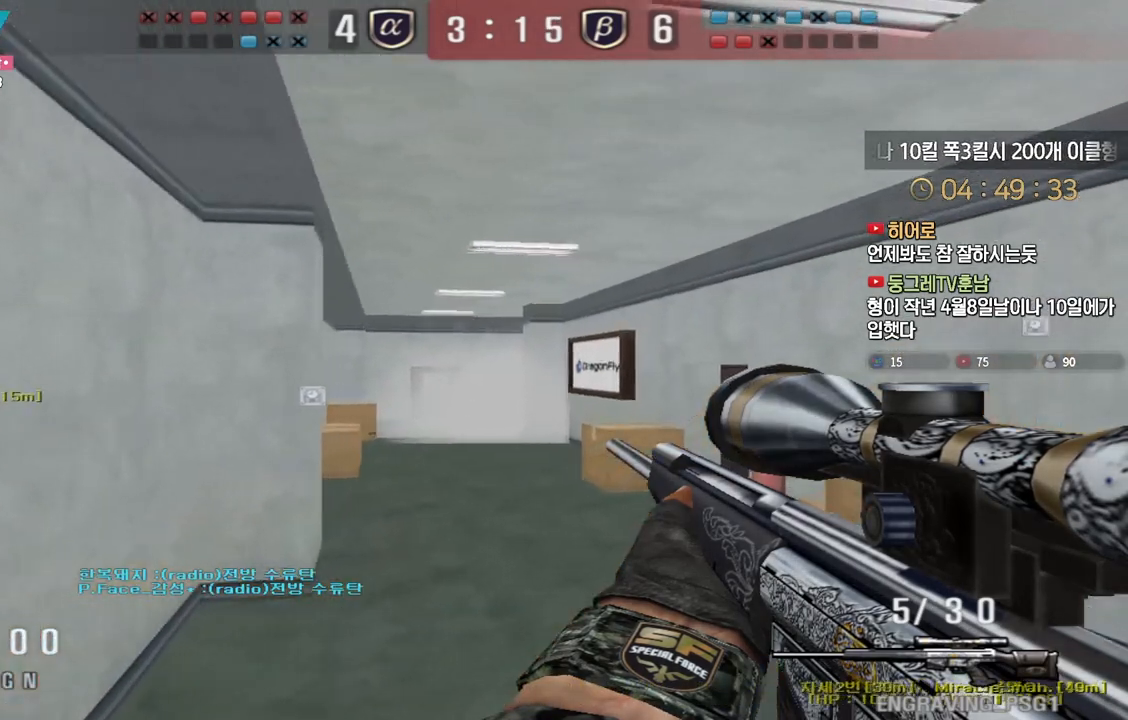
{"keys": ["d", "w"], "events": []}
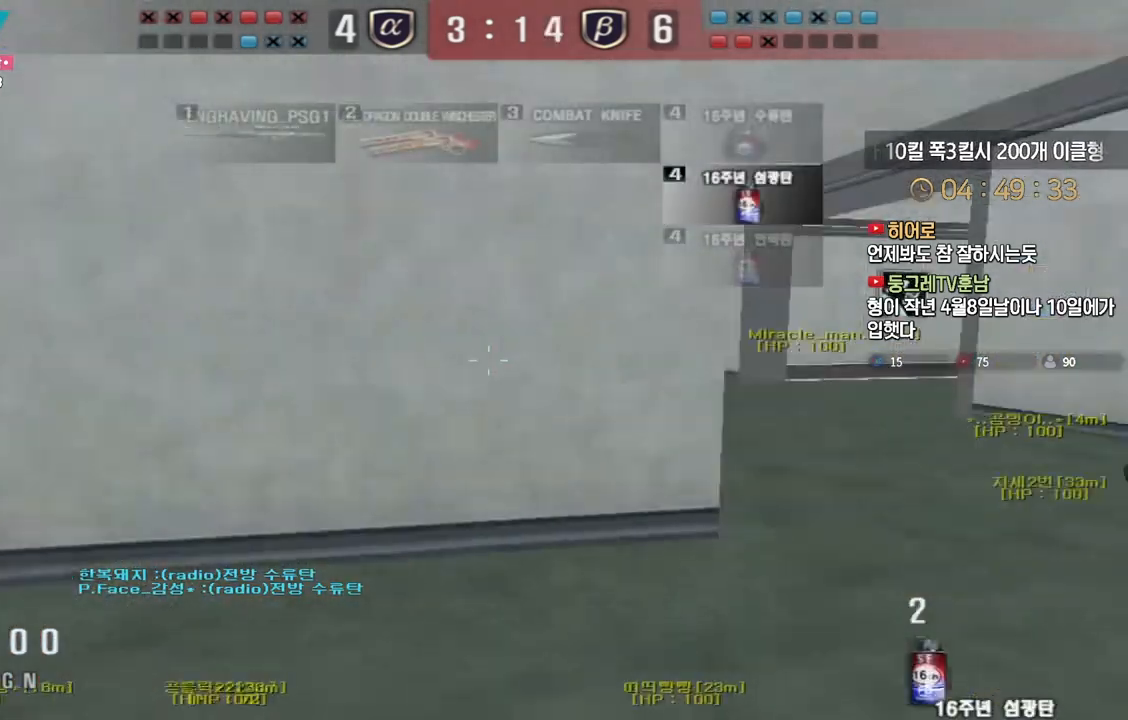
{"keys": ["a", "w"], "events": [[117, "a", "down"], [117, "d", "up"]]}
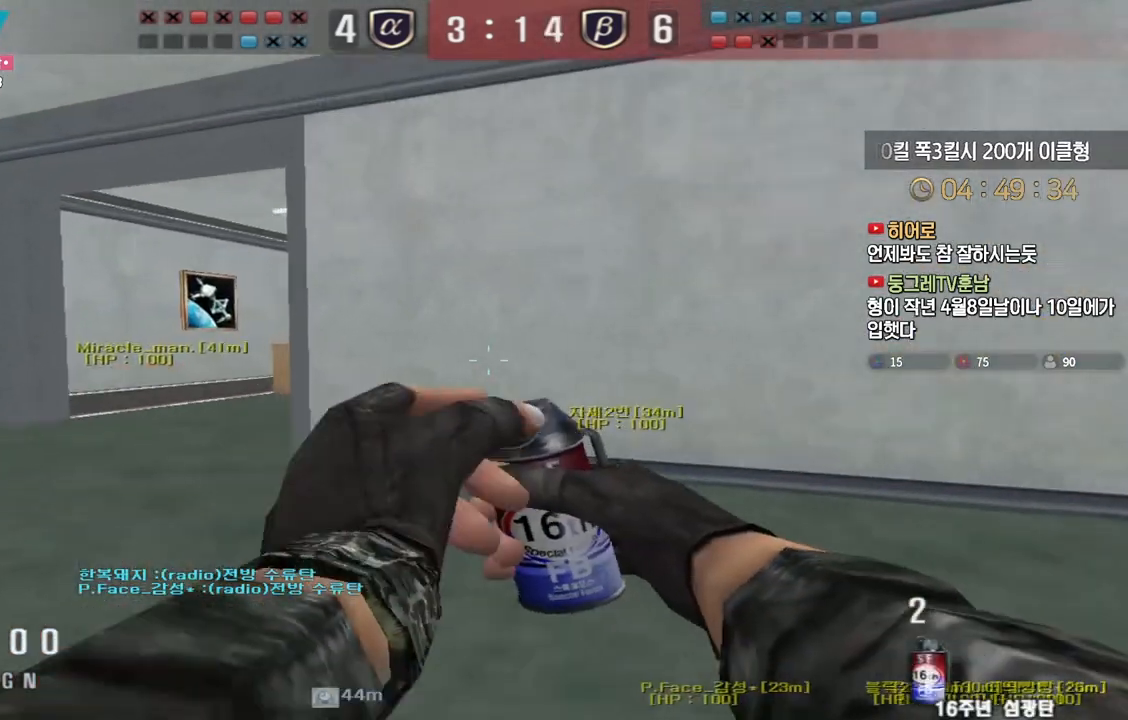
{"keys": ["a"], "events": [[50, "ctrl", "down"], [67, "a", "up"], [67, "w", "up"], [167, "space", "down"], [267, "a", "down"], [267, "ctrl", "up"], [267, "s", "down"], [283, "space", "up"], [467, "s", "up"]]}
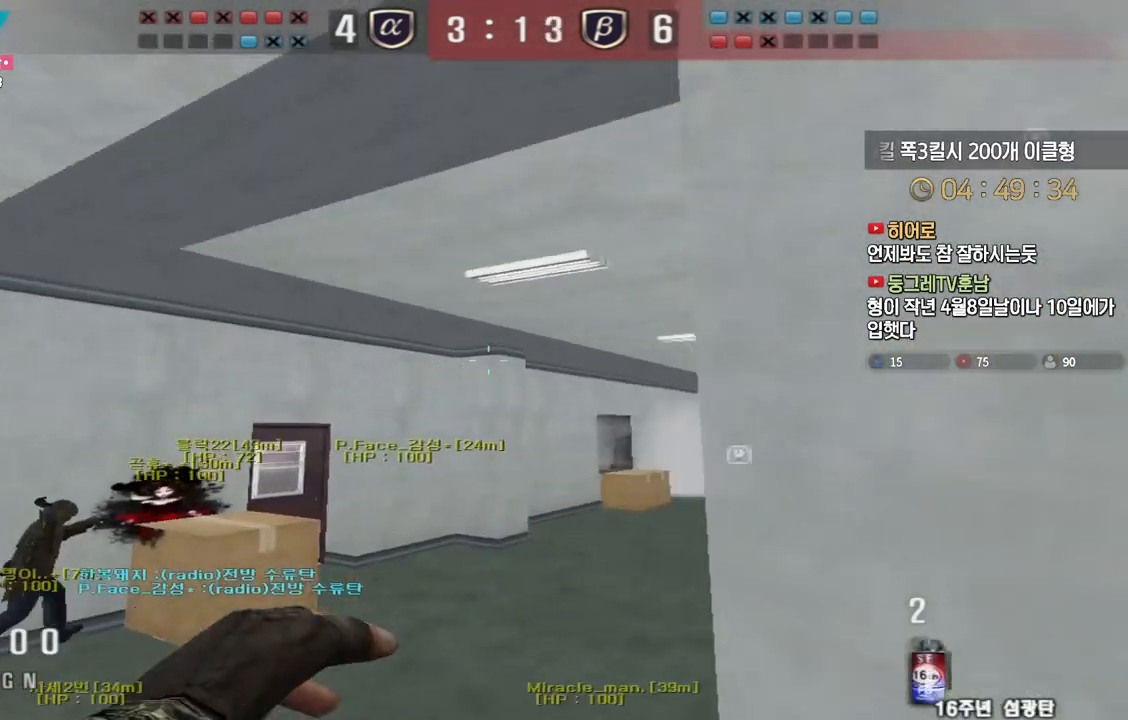
{"keys": ["a", "w"], "events": [[67, "w", "down"]]}
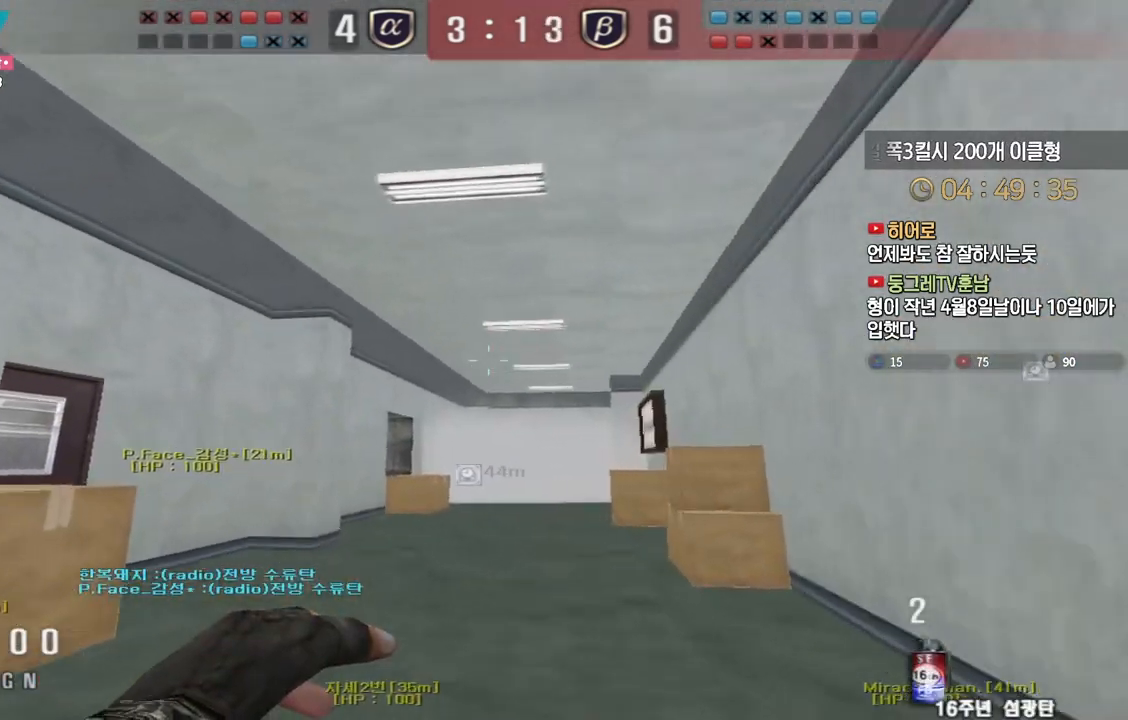
{"keys": ["ctrl", "space"], "events": [[150, "a", "up"], [183, "d", "down"], [433, "ctrl", "down"], [433, "d", "up"], [433, "w", "up"], [467, "space", "down"]]}
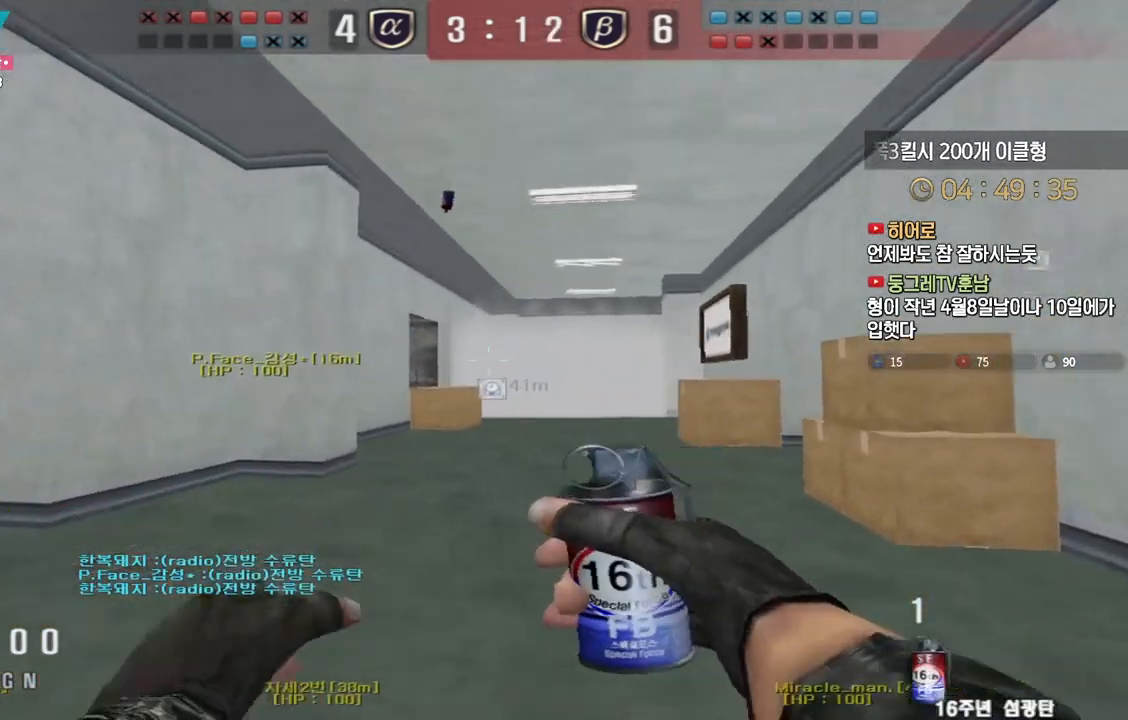
{"keys": ["a", "w"], "events": [[17, "space", "up"], [267, "ctrl", "up"], [450, "a", "down"], [450, "w", "down"]]}
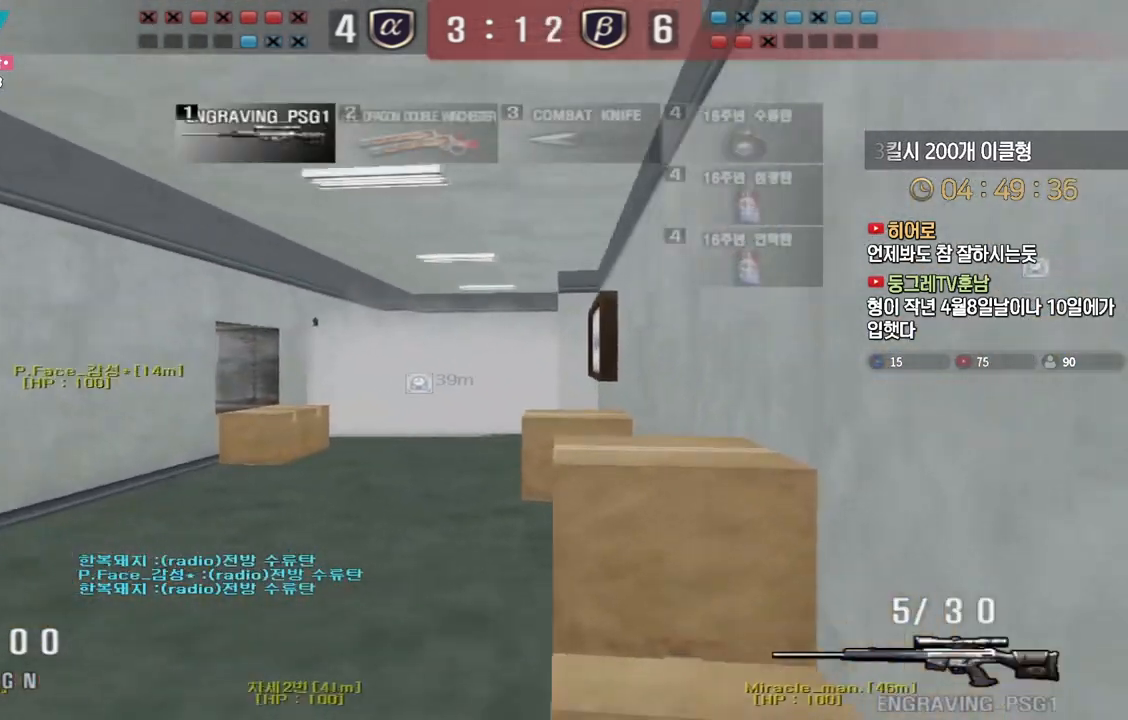
{"keys": ["d", "w"], "events": [[150, "ctrl", "down"], [167, "w", "up"], [183, "a", "up"], [200, "ctrl", "up"], [200, "space", "down"], [250, "a", "down"], [250, "space", "up"], [250, "w", "down"], [467, "a", "up"], [483, "d", "down"]]}